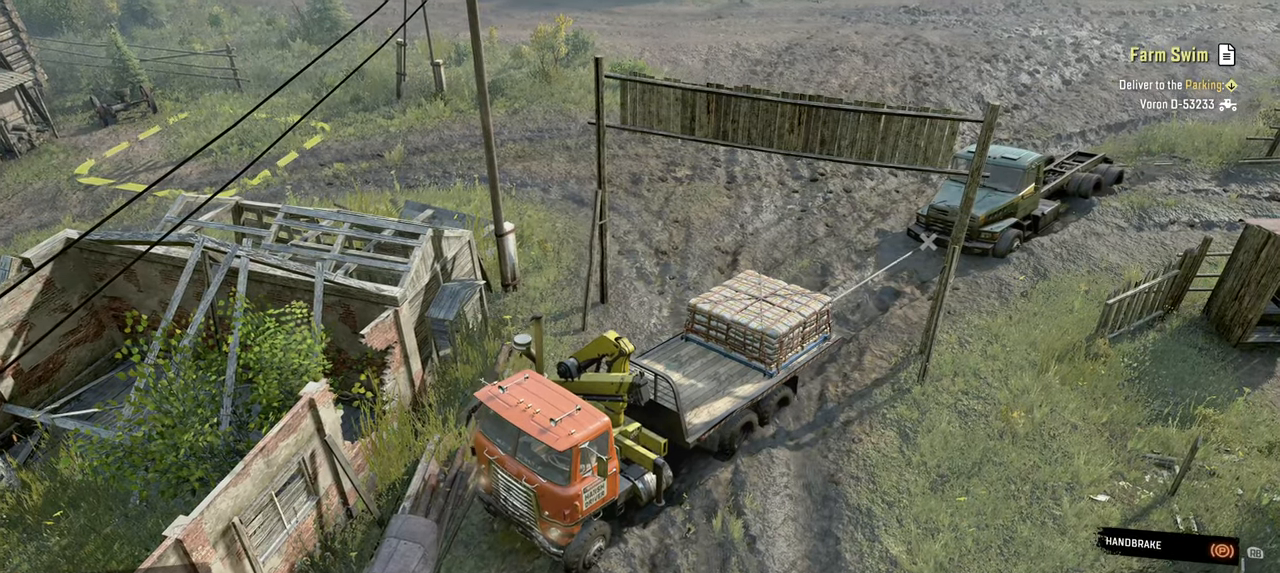
Gameplay with a controller (Xbox layout); each line is a JSON object with the inputs held at the frame after it. "events" lists button and stick changes between this image and that frame as [ms after this image, input, new state], when the widget could be followed in between.
{"buttons": ["Y"], "left_stick": "center", "right_stick": "center", "events": []}
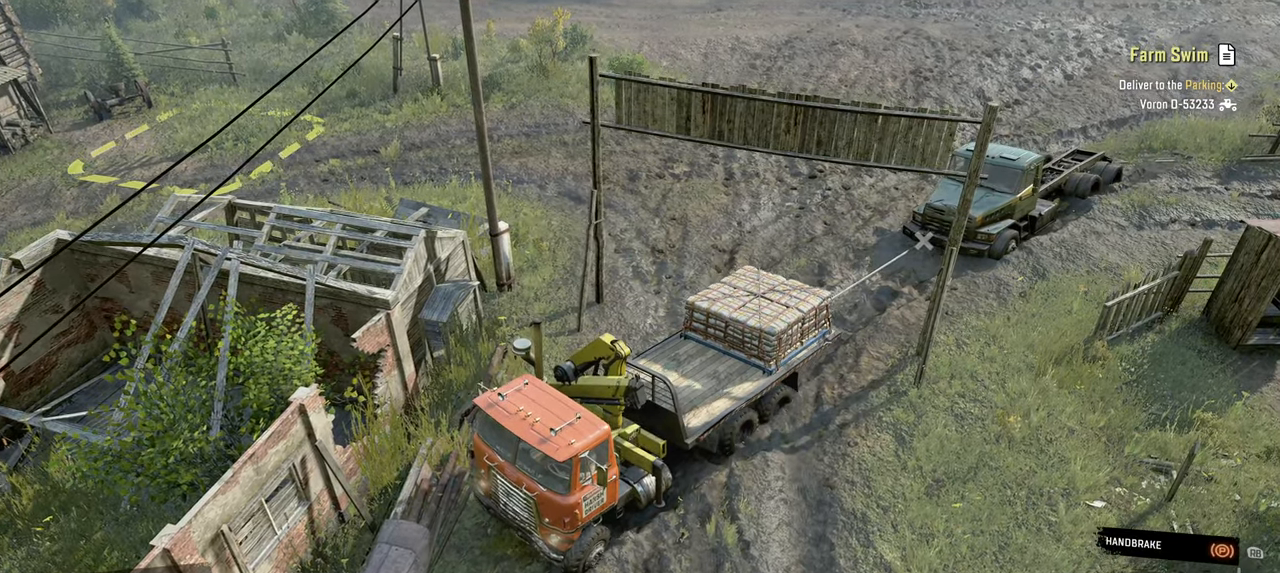
{"buttons": ["Y", "R1"], "left_stick": "center", "right_stick": "center", "events": [[500, "R1", "down"]]}
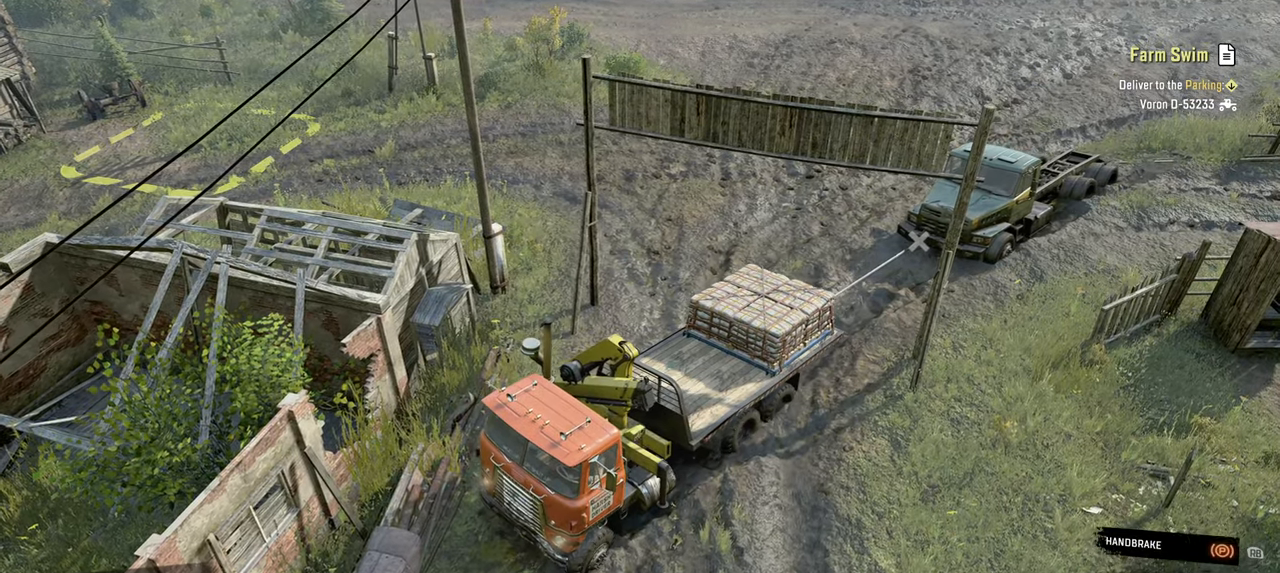
{"buttons": ["Y", "R2"], "left_stick": "center", "right_stick": "center", "events": [[100, "R2", "down"], [134, "R1", "up"]]}
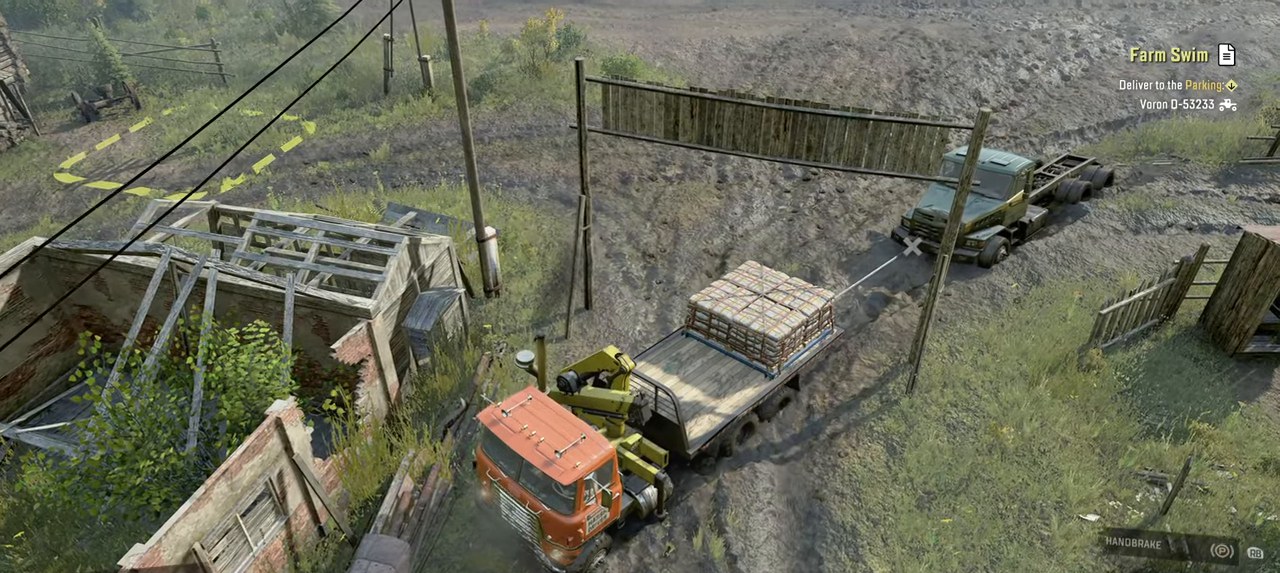
{"buttons": ["Y", "R2"], "left_stick": "right", "right_stick": "center", "events": [[500, "left_stick", "right"]]}
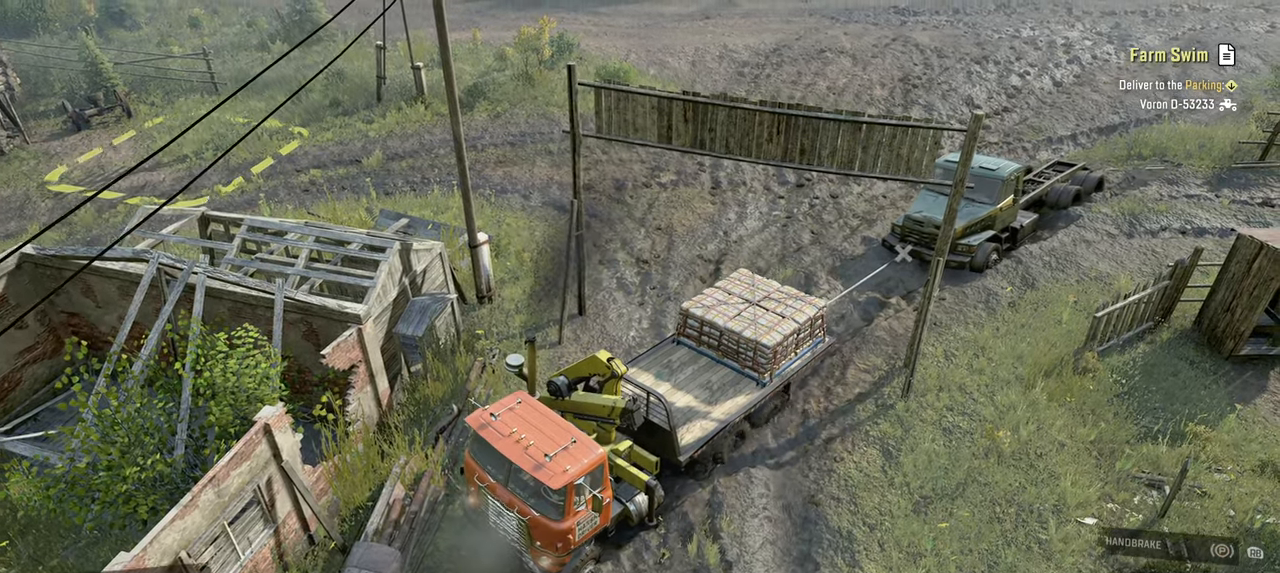
{"buttons": ["Y", "R2"], "left_stick": "center", "right_stick": "center", "events": [[134, "left_stick", "center"]]}
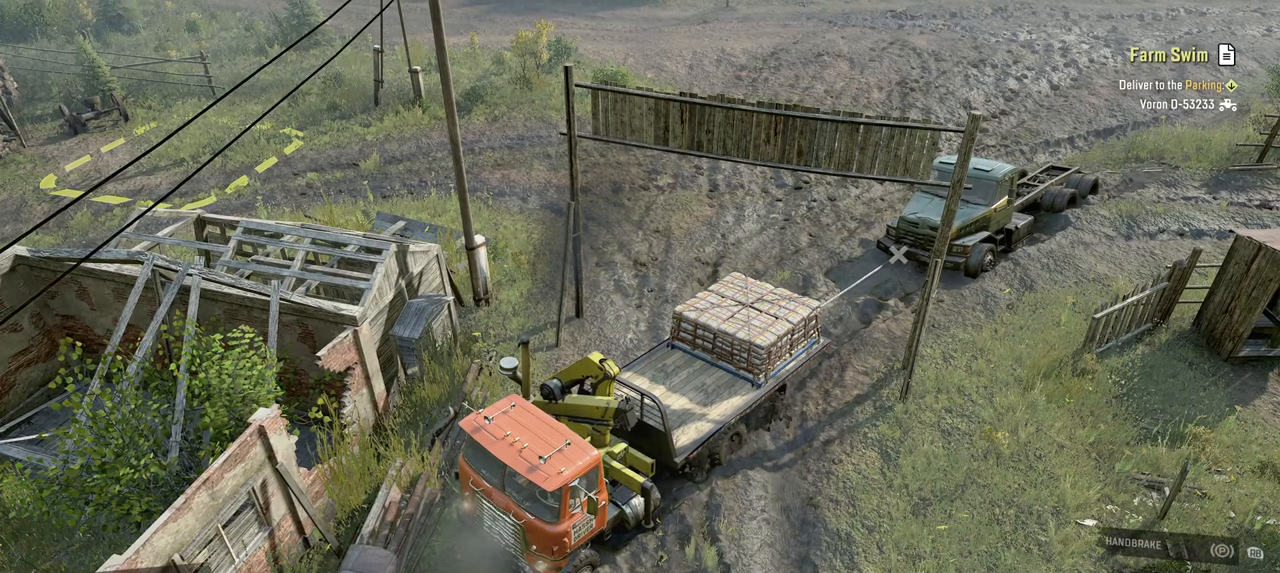
{"buttons": ["Y", "R2"], "left_stick": "center", "right_stick": "center", "events": [[184, "left_stick", "left"], [367, "left_stick", "center"]]}
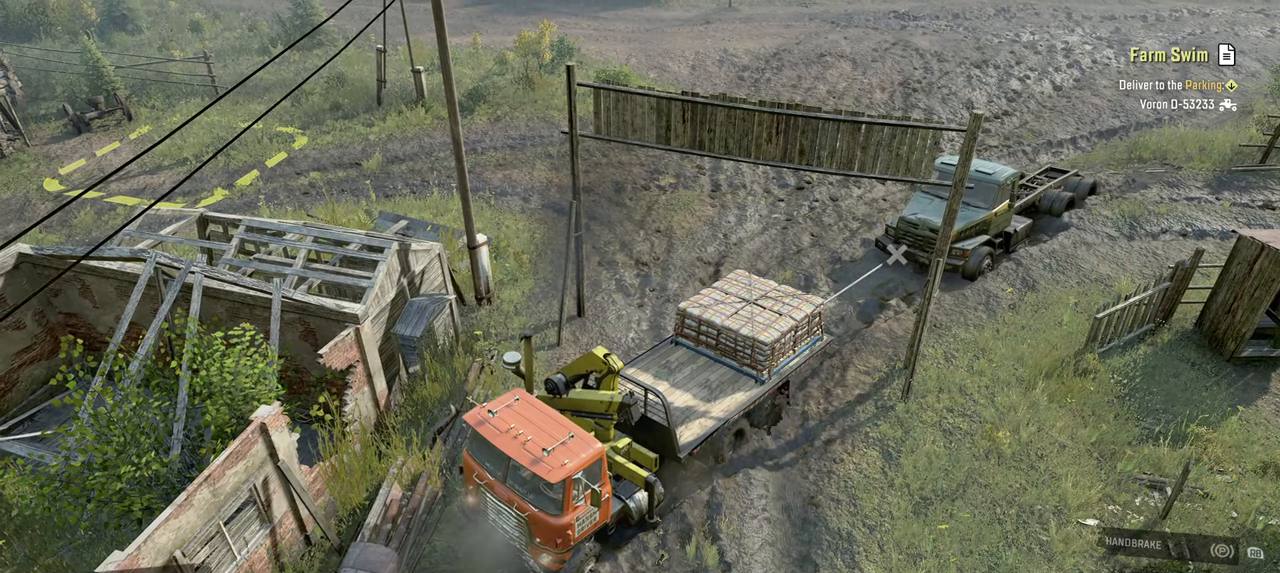
{"buttons": ["Y", "R2"], "left_stick": "center", "right_stick": "center", "events": []}
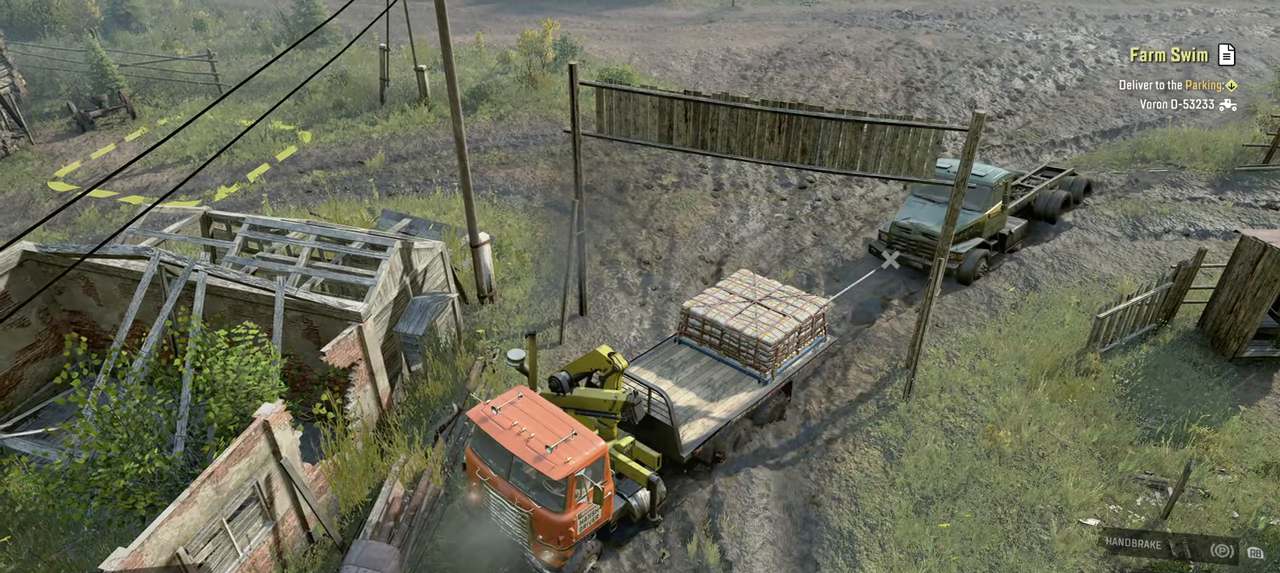
{"buttons": ["Y", "R2"], "left_stick": "center", "right_stick": "center", "events": []}
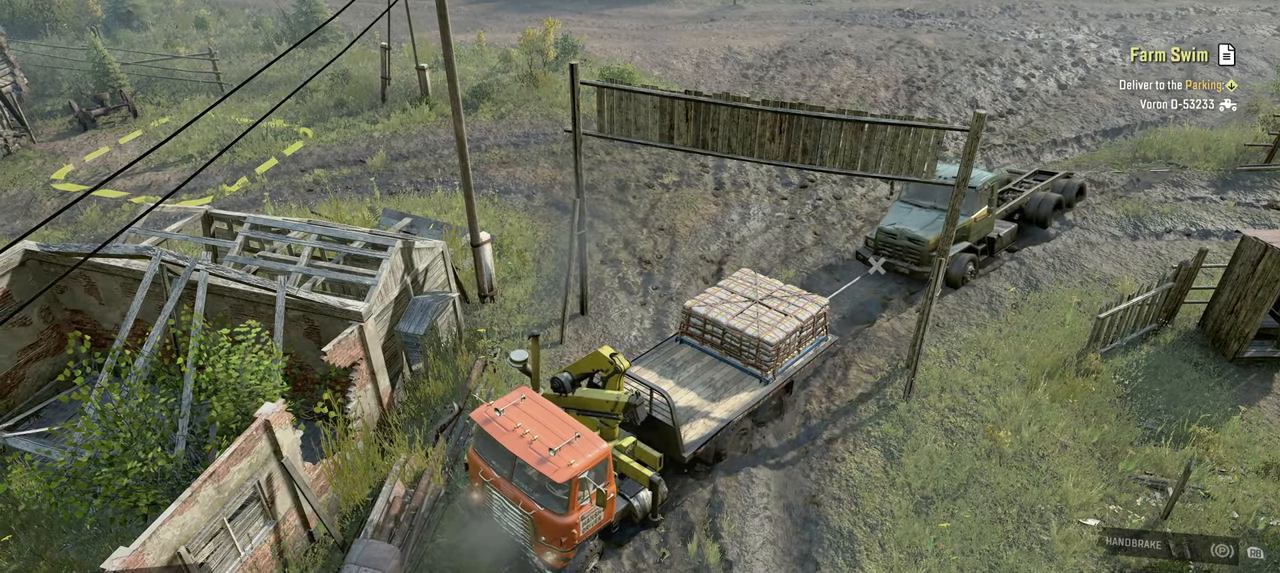
{"buttons": ["Y", "R2"], "left_stick": "center", "right_stick": "center", "events": []}
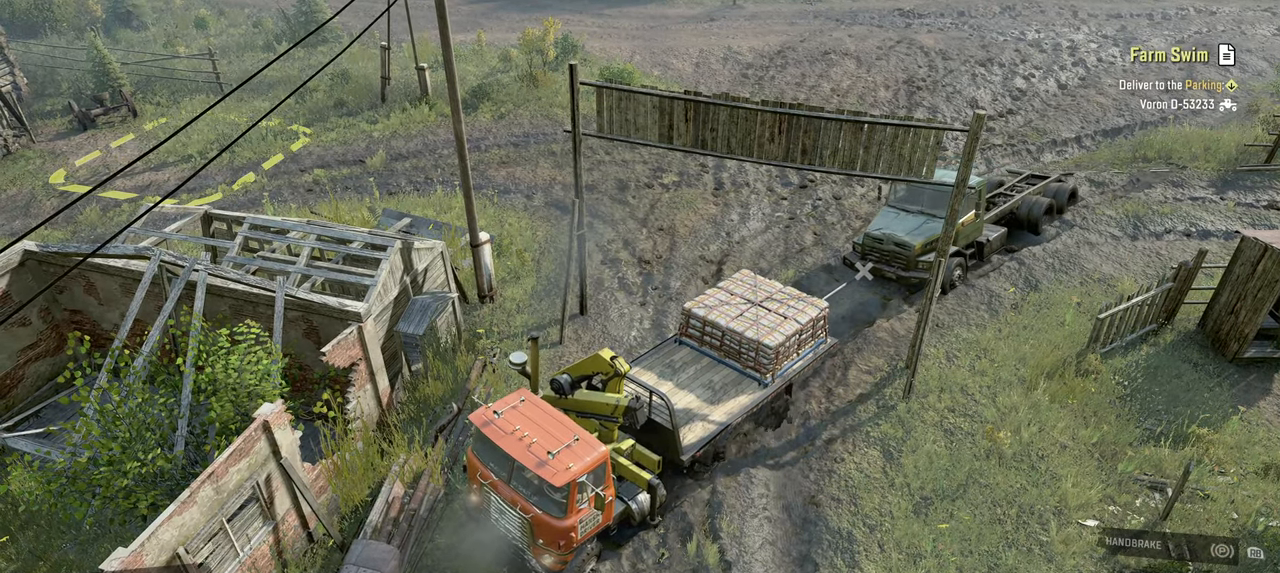
{"buttons": ["Y", "R2"], "left_stick": "center", "right_stick": "center", "events": []}
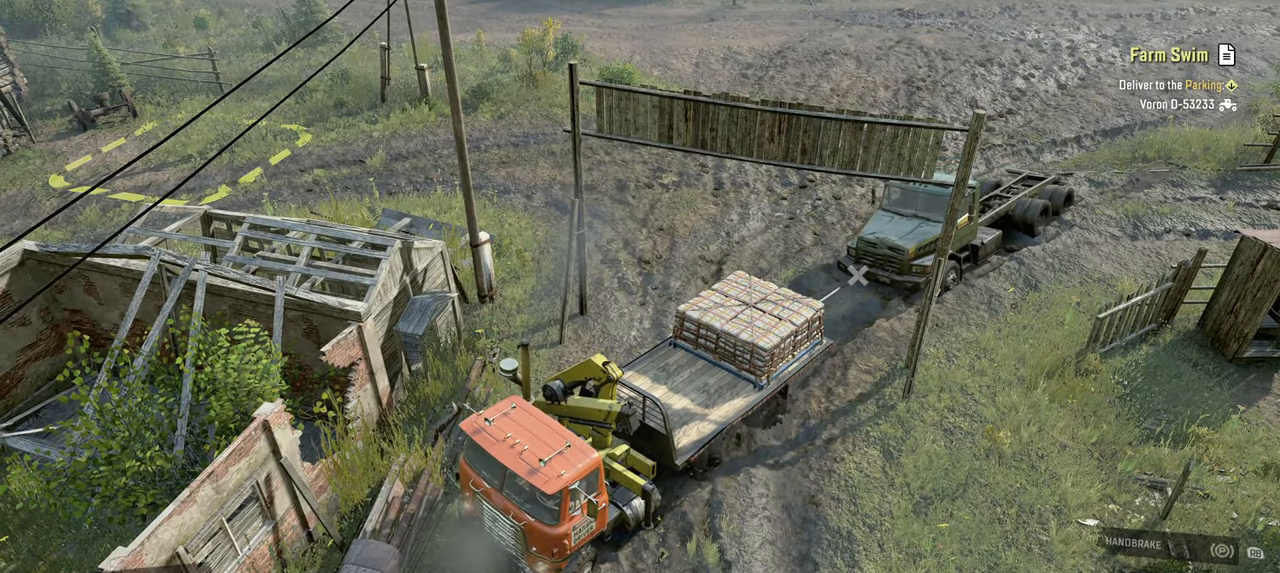
{"buttons": ["Y", "R2"], "left_stick": "center", "right_stick": "center", "events": []}
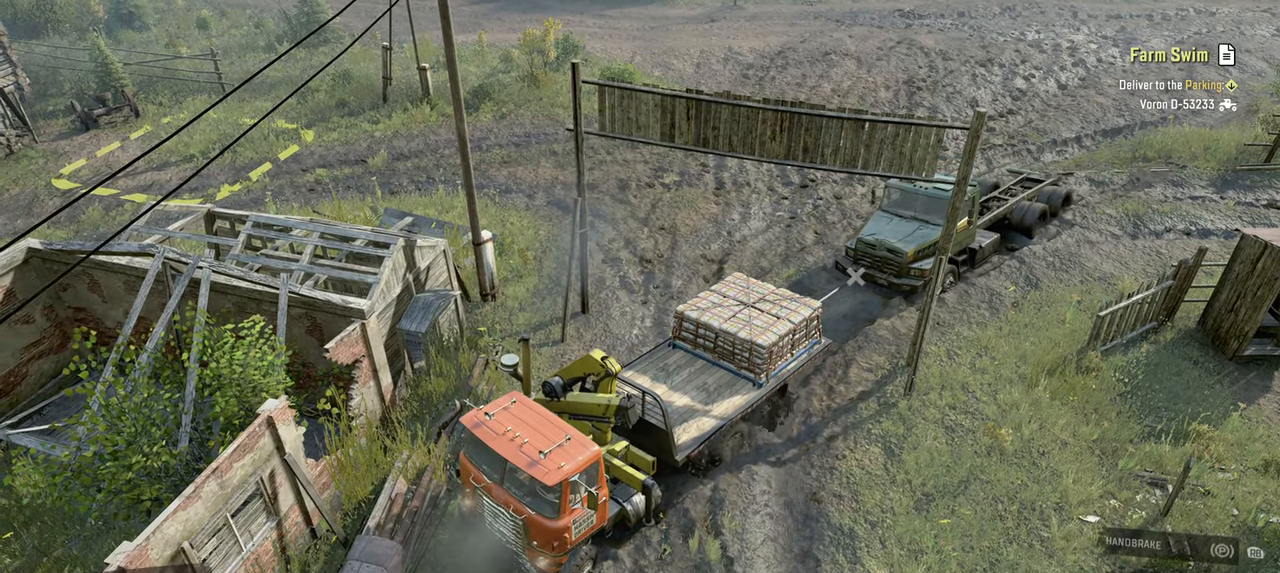
{"buttons": ["Y", "R2"], "left_stick": "center", "right_stick": "center", "events": []}
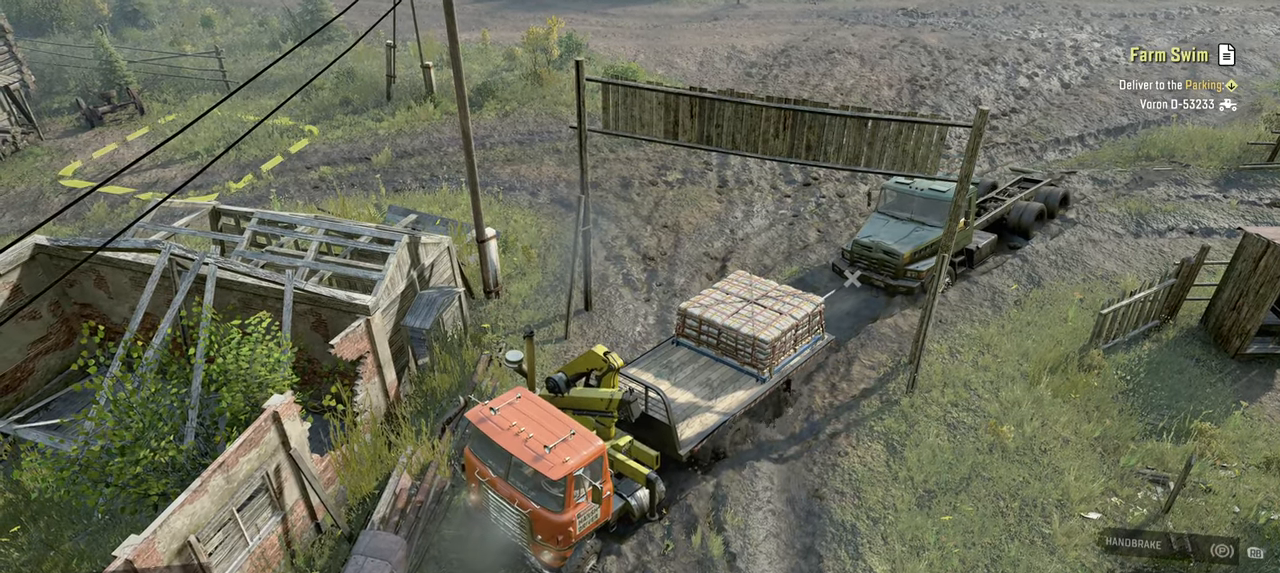
{"buttons": ["Y", "R2"], "left_stick": "center", "right_stick": "center", "events": []}
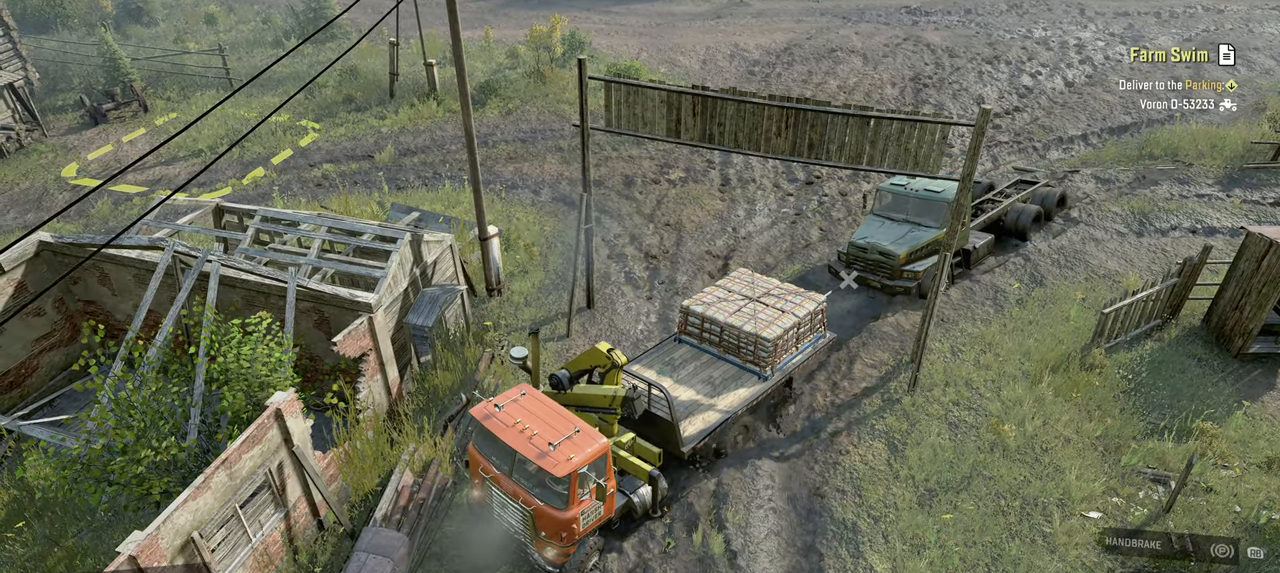
{"buttons": ["Y", "R2"], "left_stick": "center", "right_stick": "center", "events": []}
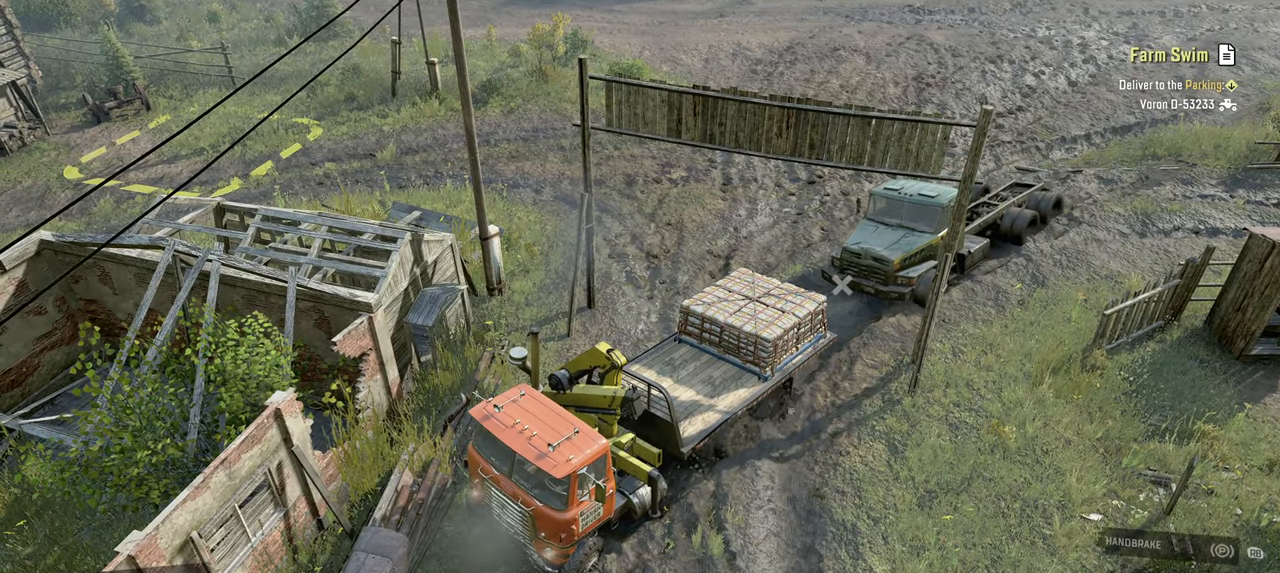
{"buttons": ["Y", "R2"], "left_stick": "center", "right_stick": "center", "events": []}
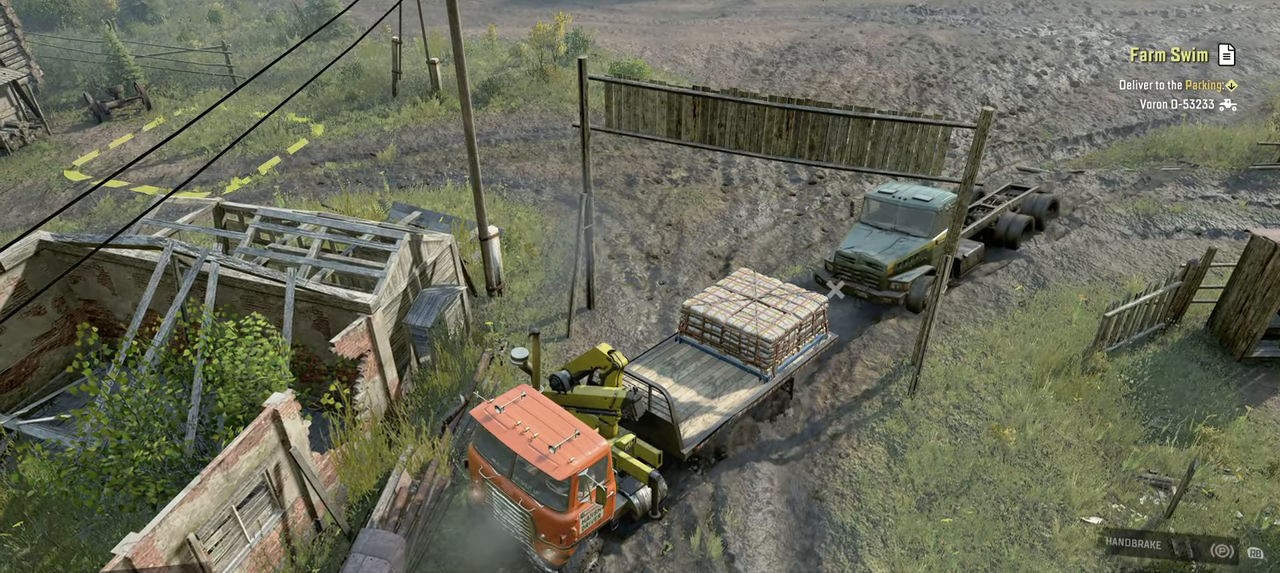
{"buttons": ["Y", "R2"], "left_stick": "center", "right_stick": "center", "events": []}
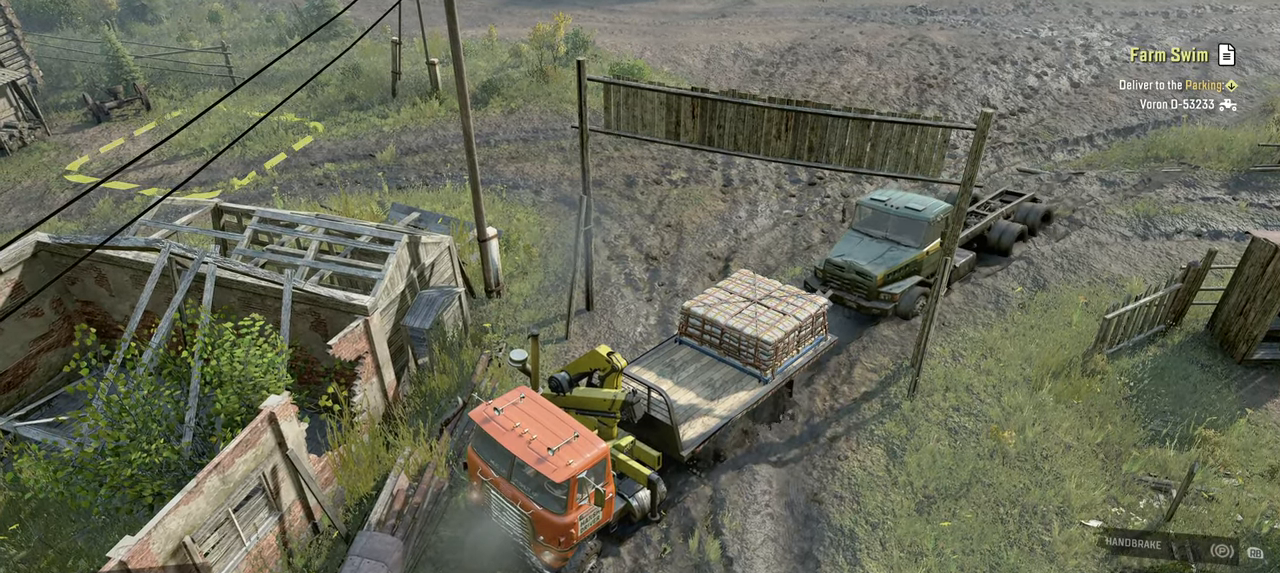
{"buttons": ["Y", "R2"], "left_stick": "center", "right_stick": "center", "events": []}
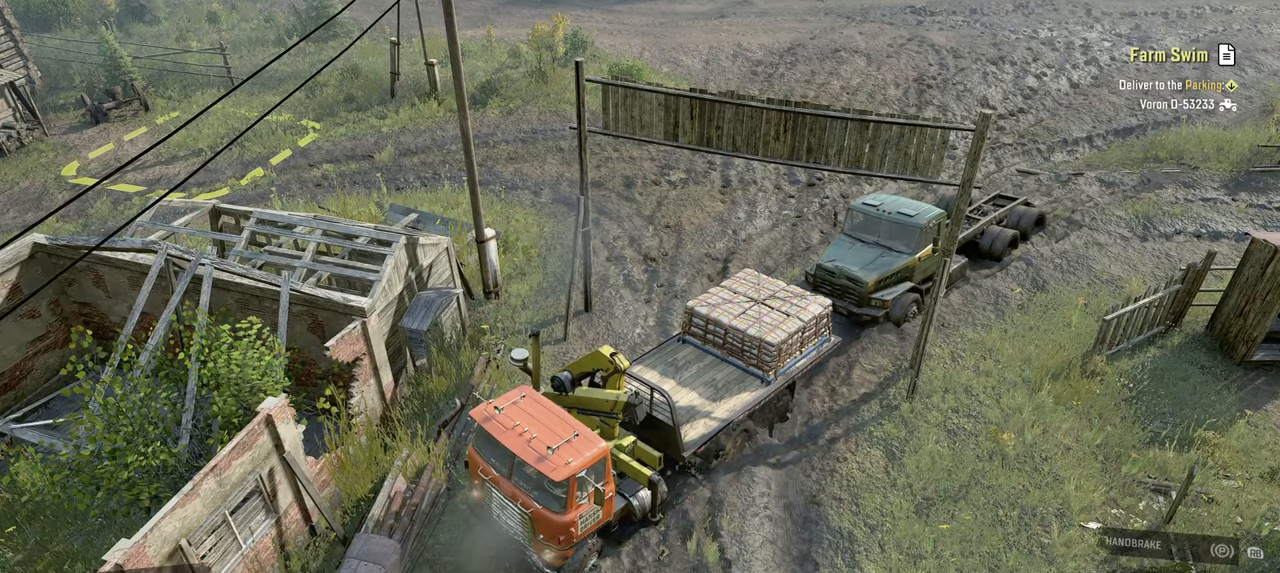
{"buttons": ["Y", "R2"], "left_stick": "center", "right_stick": "center", "events": []}
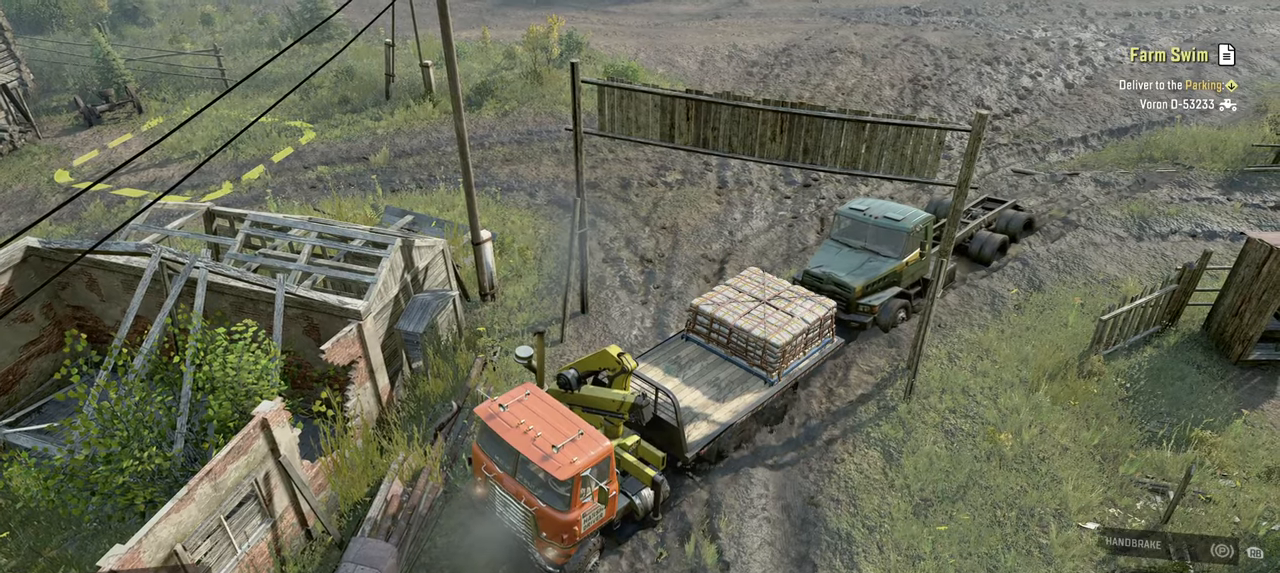
{"buttons": ["Y", "R2"], "left_stick": "left", "right_stick": "center", "events": [[384, "left_stick", "left"]]}
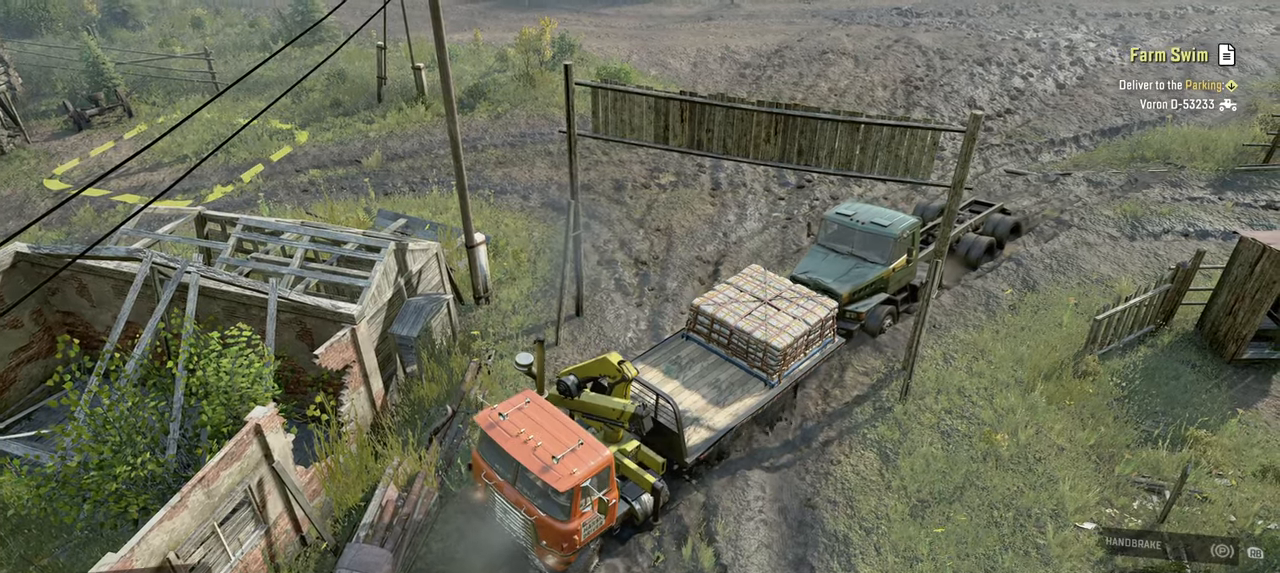
{"buttons": ["Y", "R2"], "left_stick": "left", "right_stick": "center", "events": []}
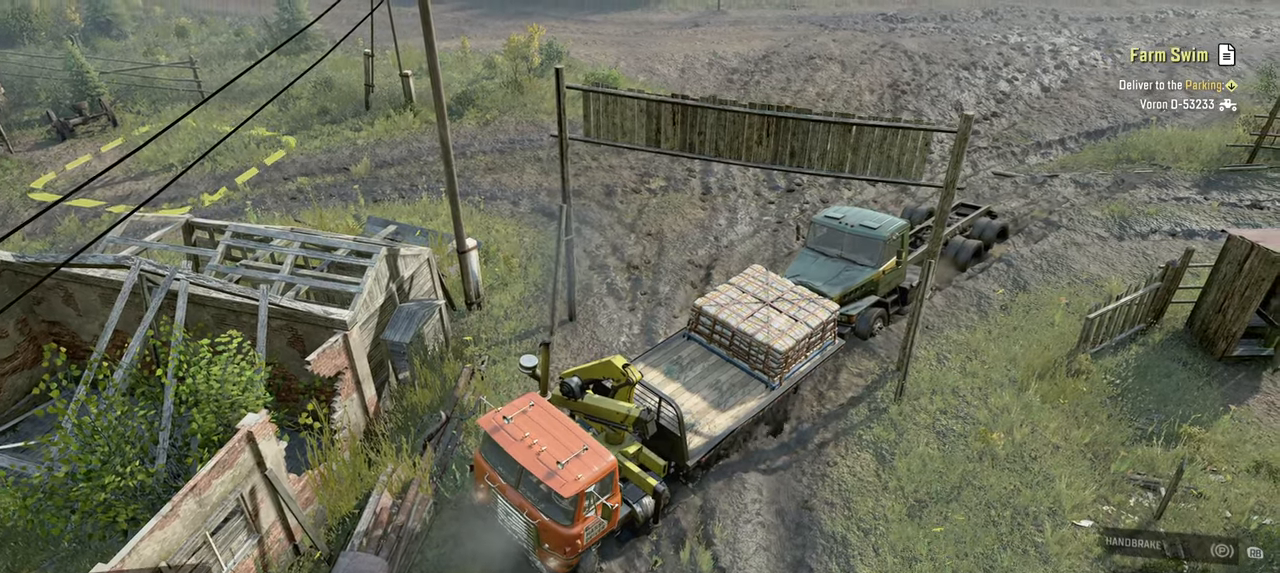
{"buttons": ["R2"], "left_stick": "left", "right_stick": "center", "events": [[467, "Y", "up"]]}
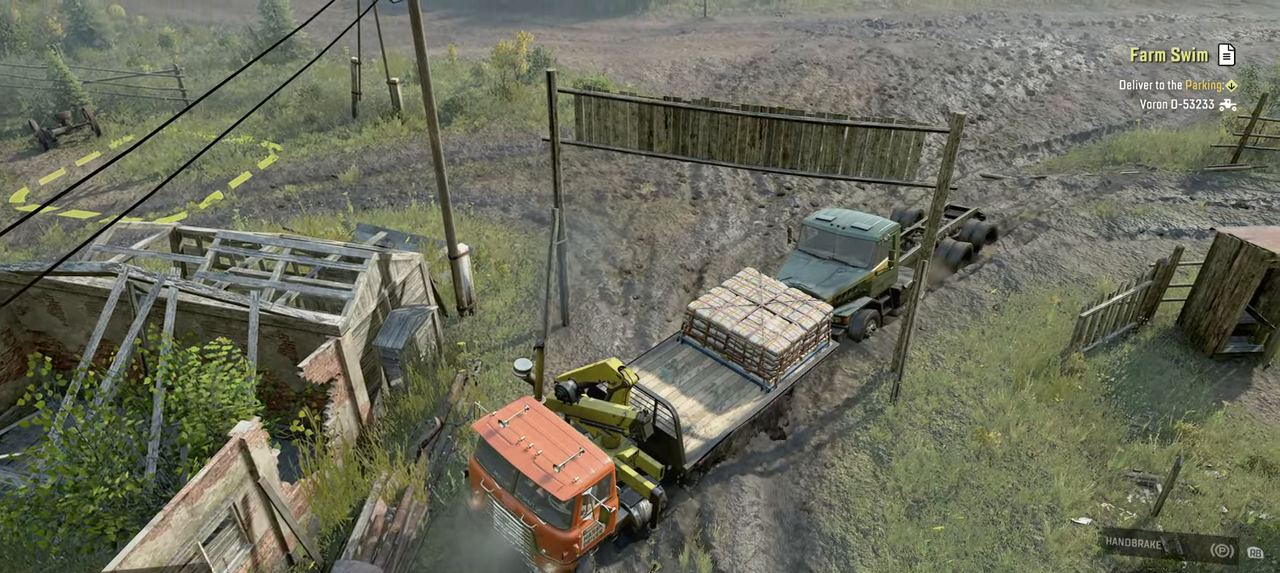
{"buttons": ["R2"], "left_stick": "left", "right_stick": "center", "events": [[134, "B", "down"], [234, "B", "up"]]}
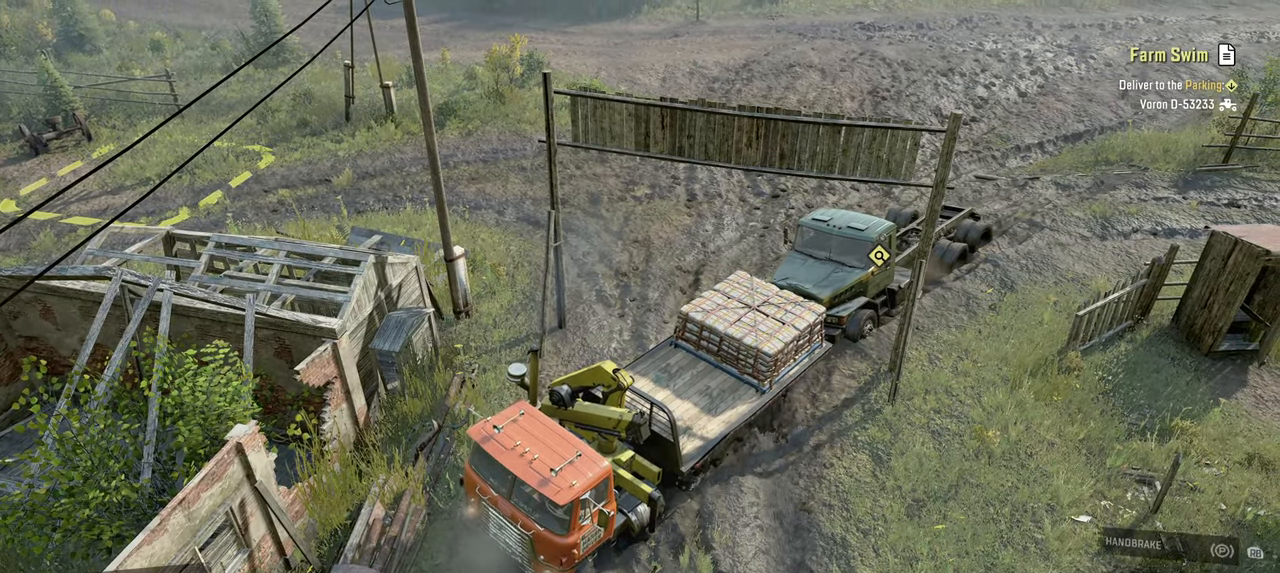
{"buttons": ["R2"], "left_stick": "left", "right_stick": "right", "events": [[100, "right_stick", "right"], [184, "right_stick", "up-right"], [284, "right_stick", "center"], [417, "right_stick", "right"]]}
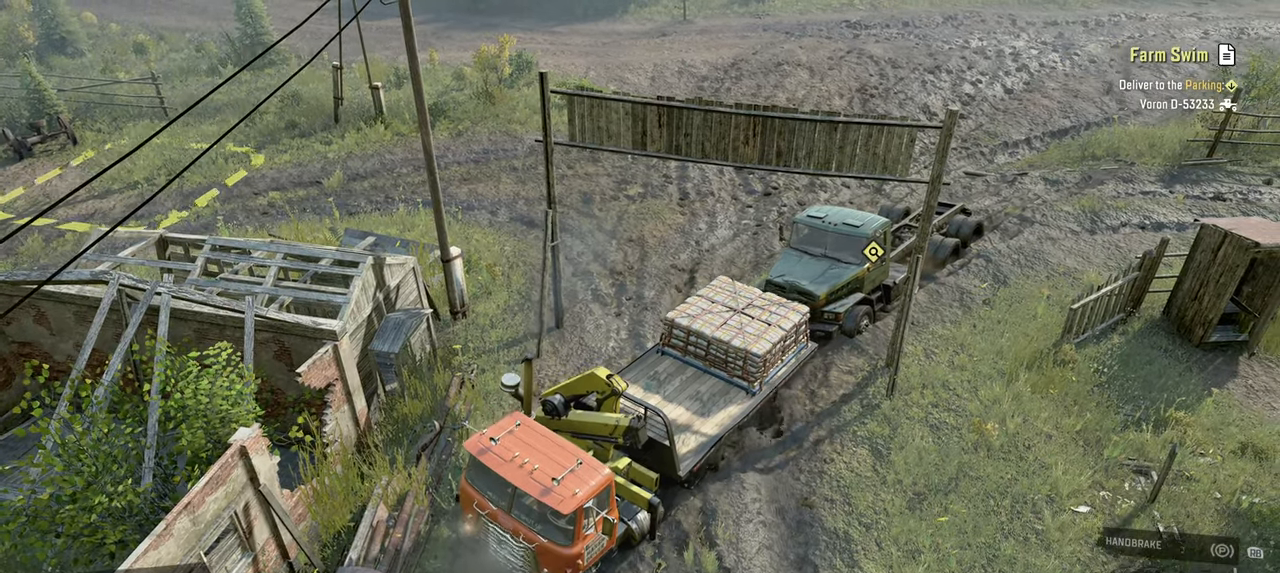
{"buttons": ["R2"], "left_stick": "left", "right_stick": "up-right", "events": [[100, "right_stick", "up-right"]]}
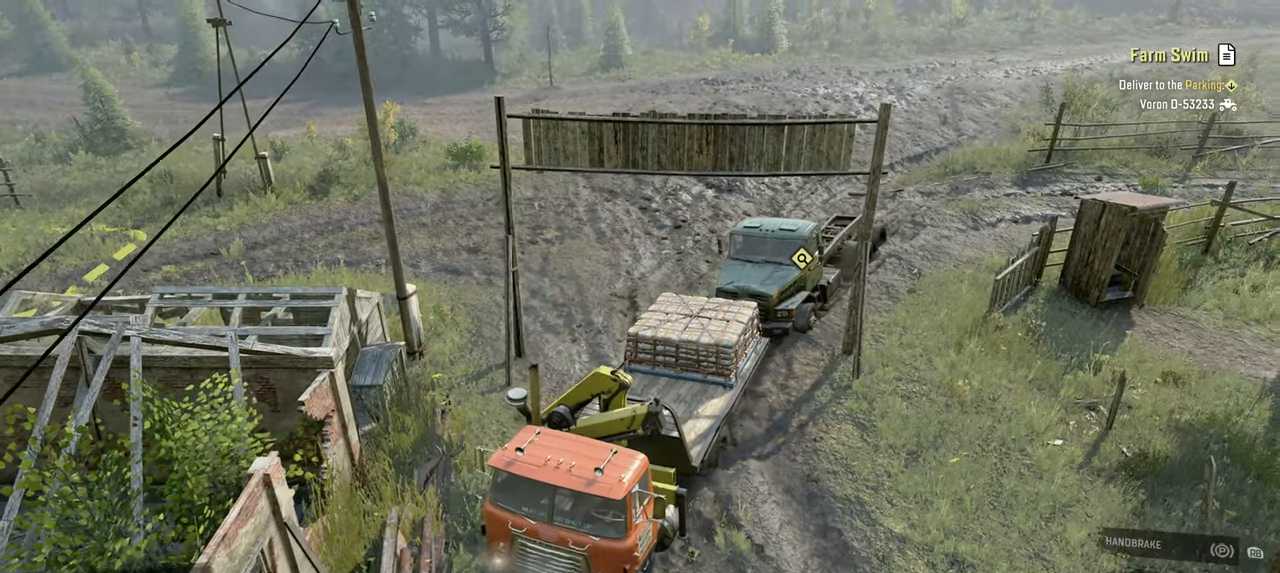
{"buttons": ["R2"], "left_stick": "left", "right_stick": "up-right", "events": [[50, "right_stick", "center"], [300, "right_stick", "up-right"]]}
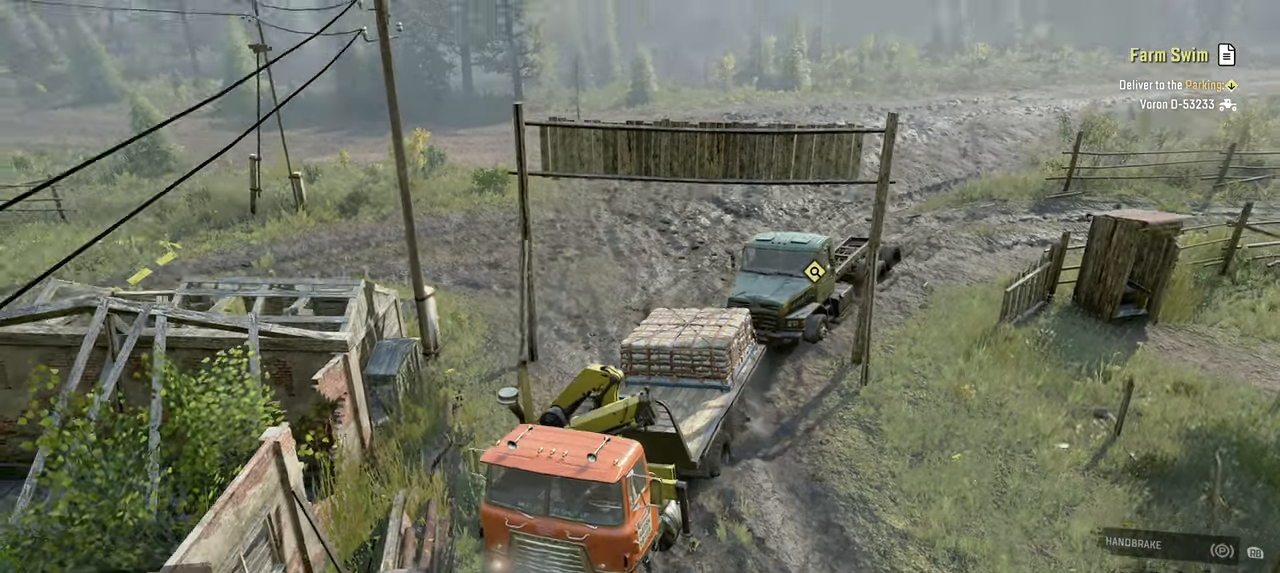
{"buttons": ["R2"], "left_stick": "left", "right_stick": "center", "events": [[50, "right_stick", "center"], [200, "L1", "down"], [334, "L1", "up"]]}
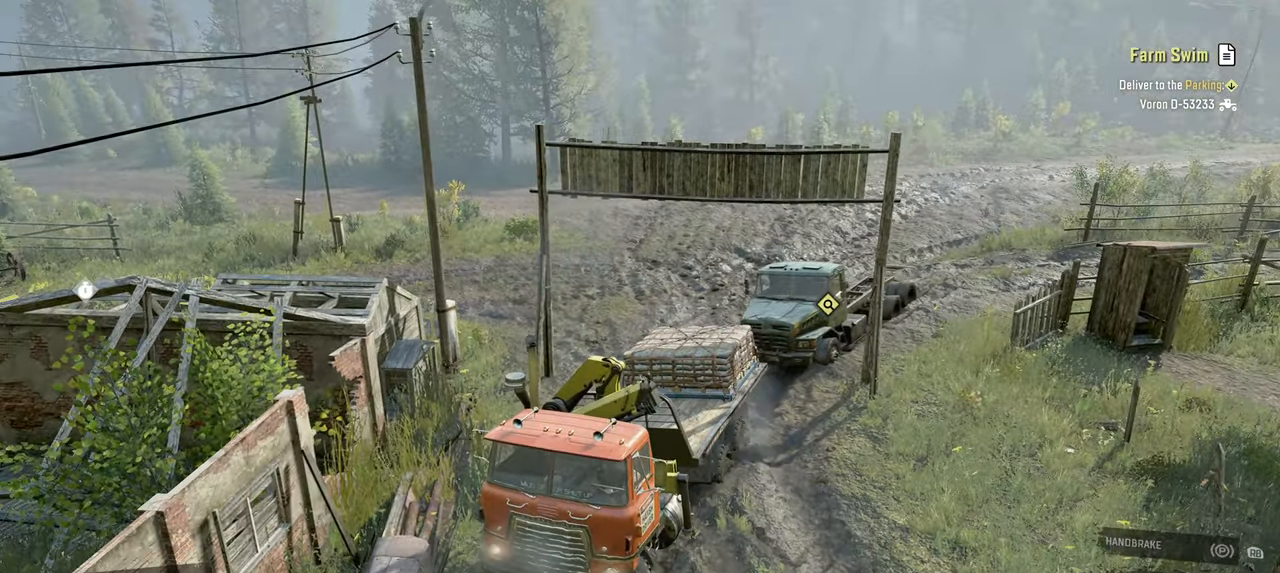
{"buttons": ["L1", "R2"], "left_stick": "center", "right_stick": "center", "events": [[317, "left_stick", "center"], [400, "L1", "down"]]}
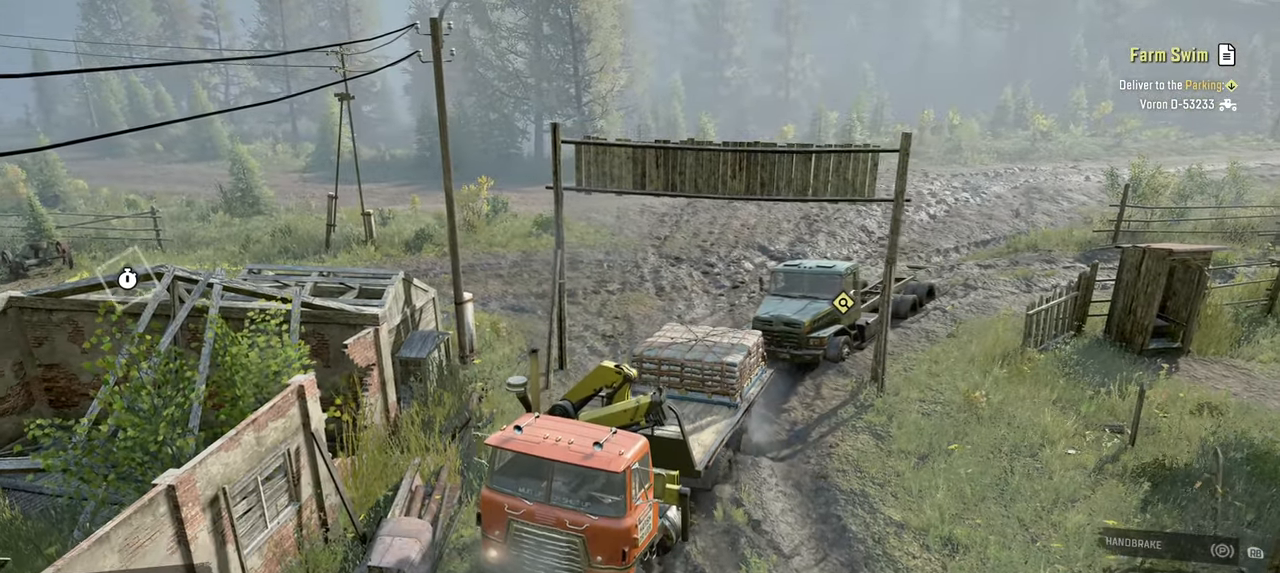
{"buttons": ["R2"], "left_stick": "up-left", "right_stick": "right", "events": [[17, "L1", "up"], [117, "left_stick", "left"], [400, "left_stick", "up-left"], [500, "right_stick", "right"]]}
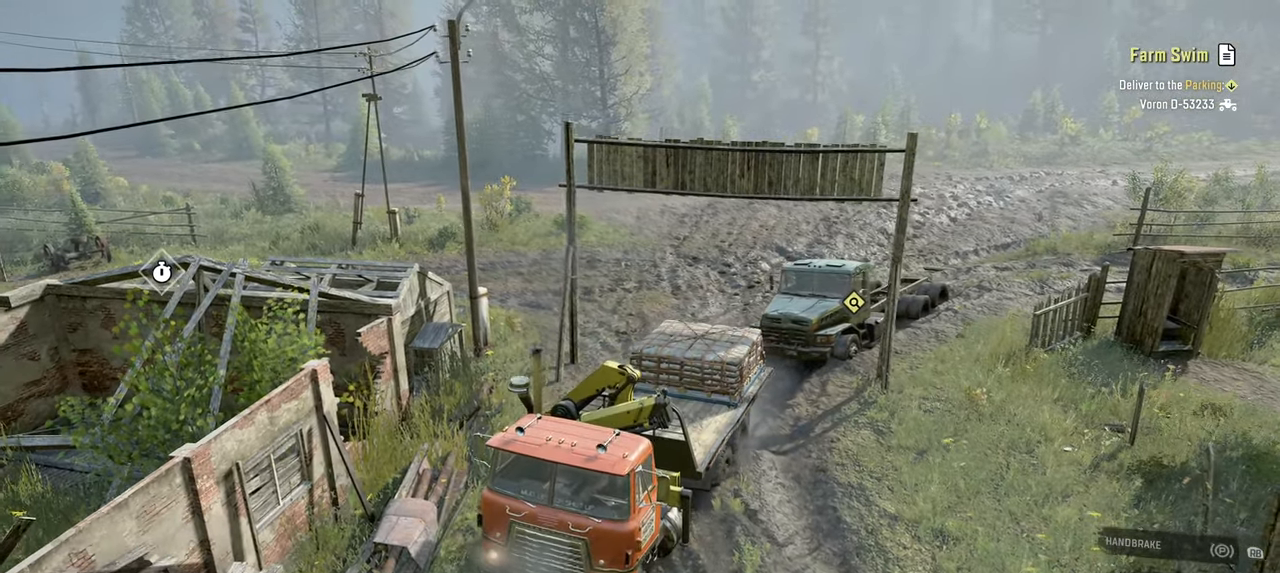
{"buttons": ["R2"], "left_stick": "right", "right_stick": "right", "events": [[150, "left_stick", "center"], [200, "right_stick", "center"], [250, "right_stick", "right"], [300, "left_stick", "right"]]}
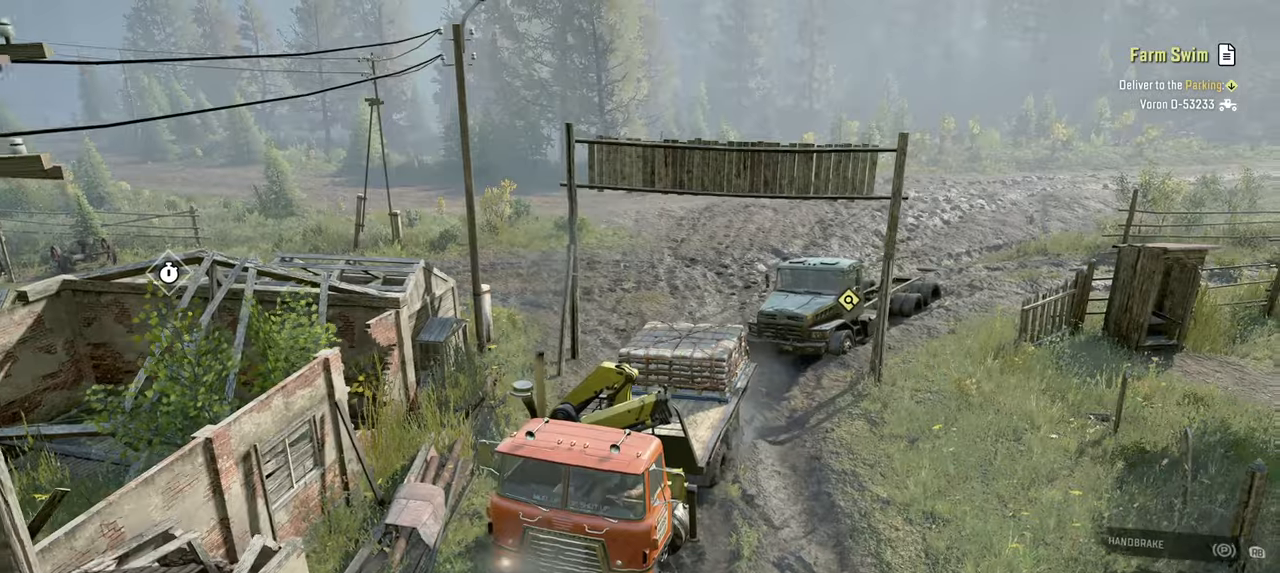
{"buttons": ["R2"], "left_stick": "center", "right_stick": "center", "events": [[167, "left_stick", "center"], [167, "right_stick", "center"]]}